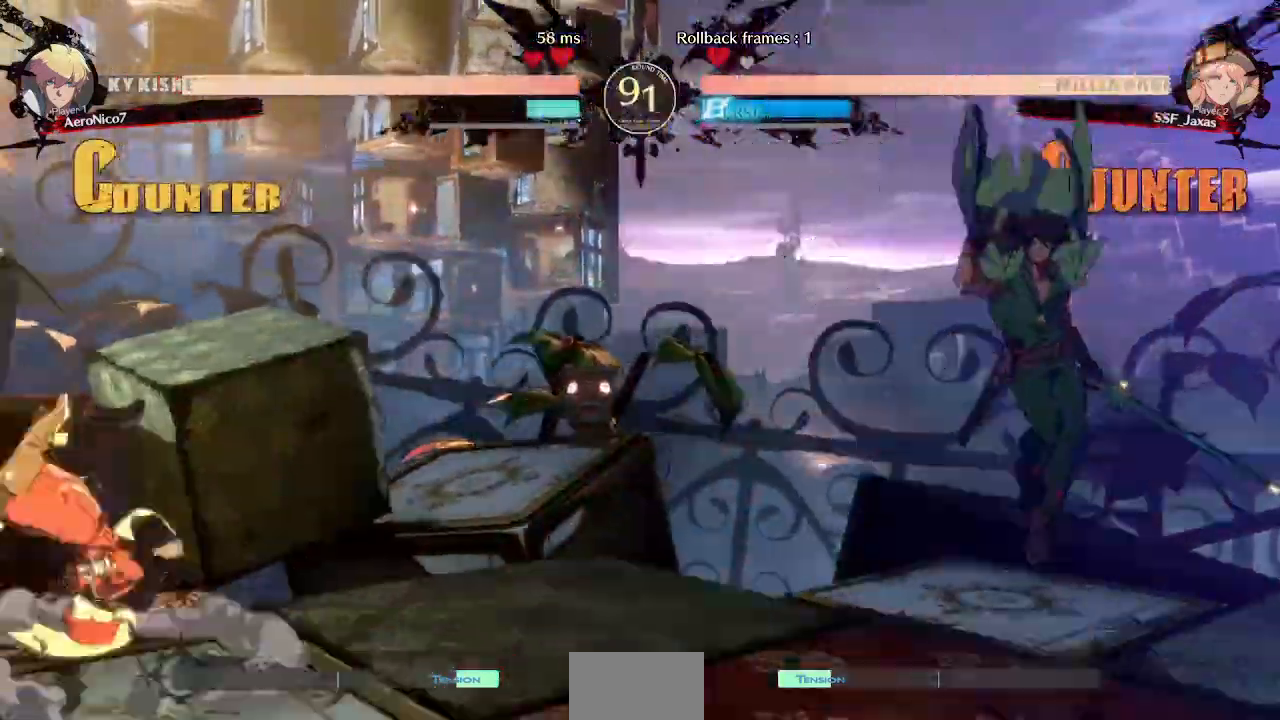
Gameplay with a controller (arcade stick); each line is a JSON object with the inputs held at the frame after it (dt_ms = milliseconds from this image to that frame). "events" lists button and stick changes between this image and that frame as [ms after this image, input, new state], when the widget could be followed in between. Not read: L3 R3 SELECT START.
{"dt_ms": 520, "buttons": ["DPAD_RIGHT"], "events": [[200, "DPAD_RIGHT", "down"], [400, "DPAD_DOWN", "down"], [400, "DPAD_RIGHT", "up"], [480, "DPAD_RIGHT", "down"], [520, "DPAD_DOWN", "up"]]}
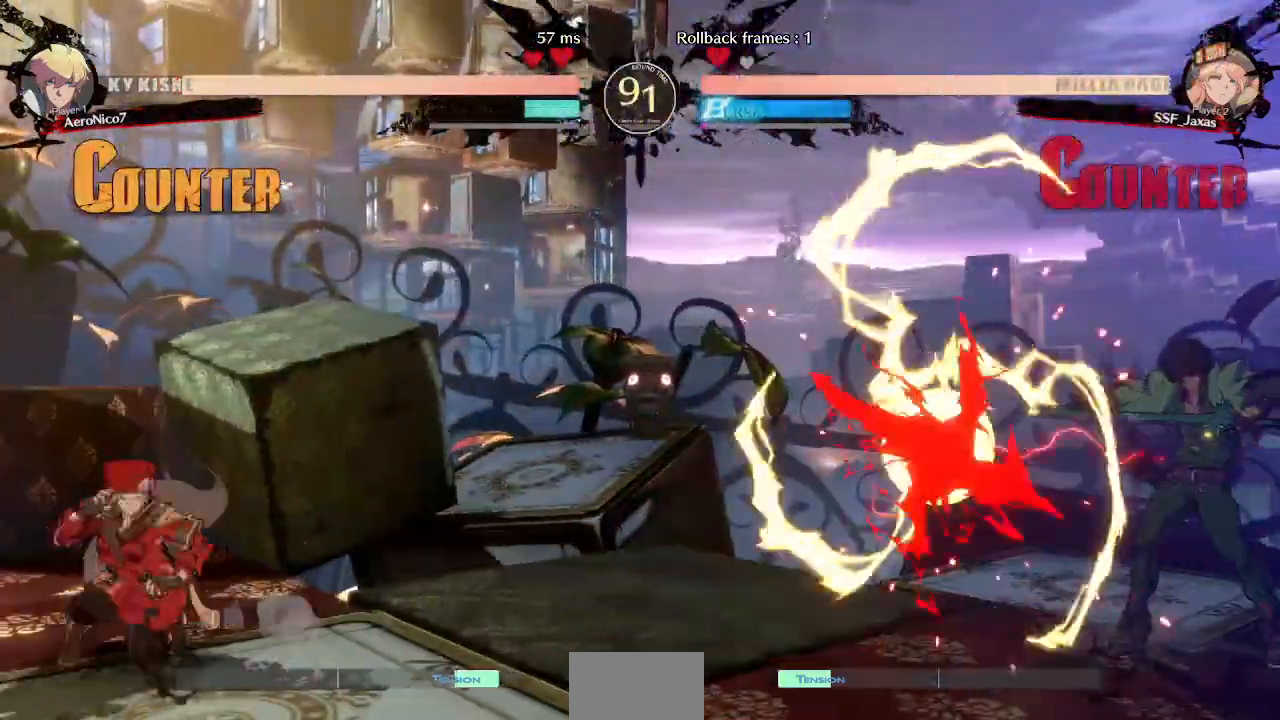
{"dt_ms": 480, "buttons": [], "events": [[40, "TRIANGLE", "down"], [80, "DPAD_RIGHT", "up"], [120, "DPAD_LEFT", "down"], [120, "TRIANGLE", "up"], [480, "DPAD_LEFT", "up"]]}
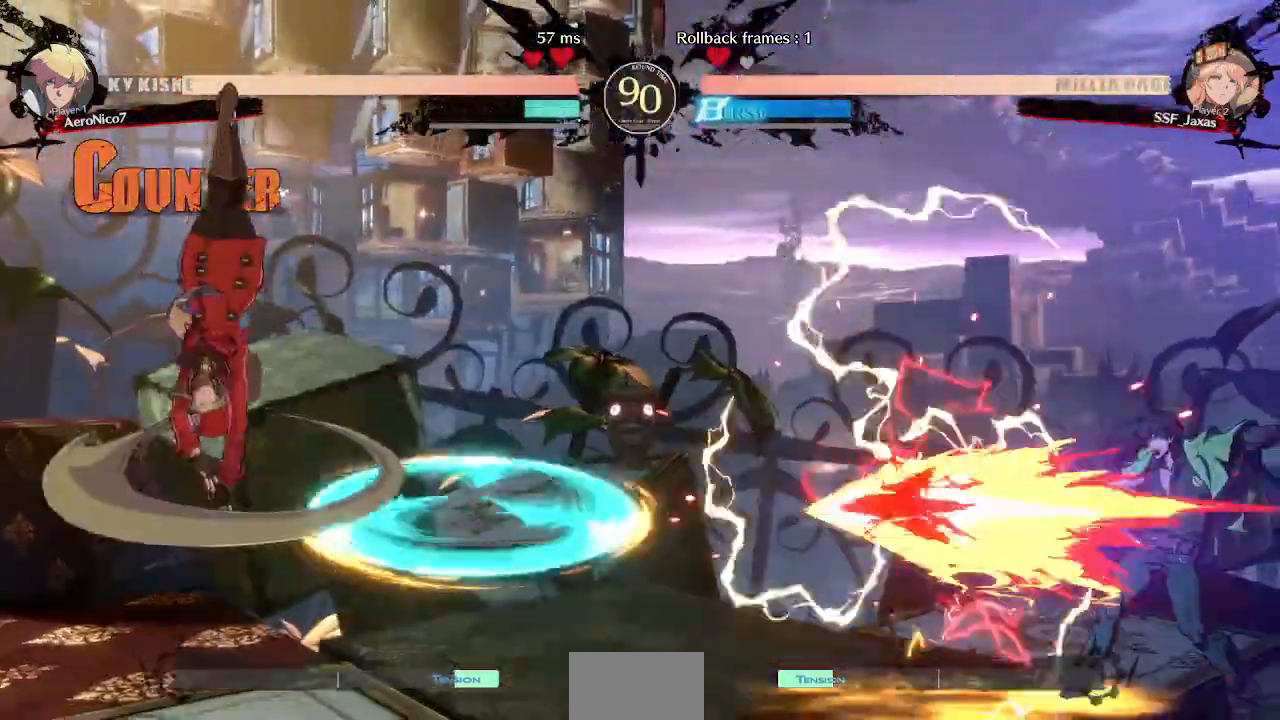
{"dt_ms": 520, "buttons": ["DPAD_LEFT"], "events": [[200, "DPAD_LEFT", "down"], [240, "DPAD_UP", "down"], [400, "DPAD_UP", "up"]]}
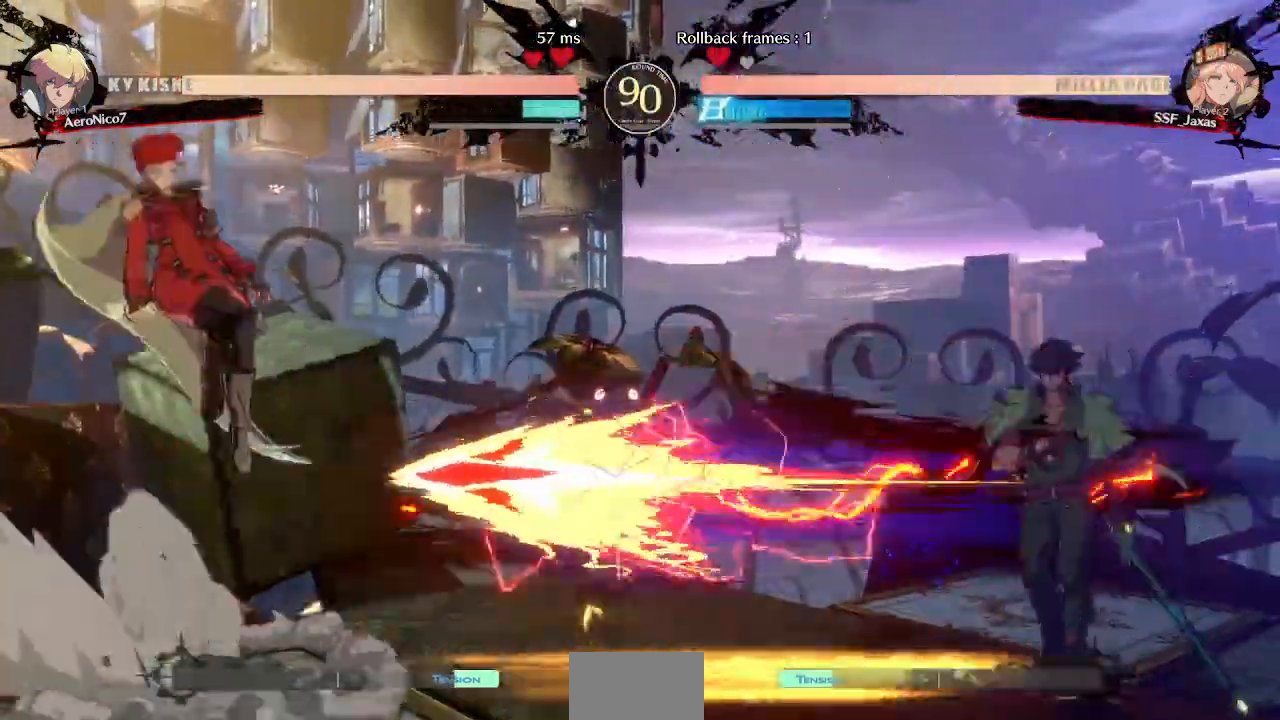
{"dt_ms": 480, "buttons": []}
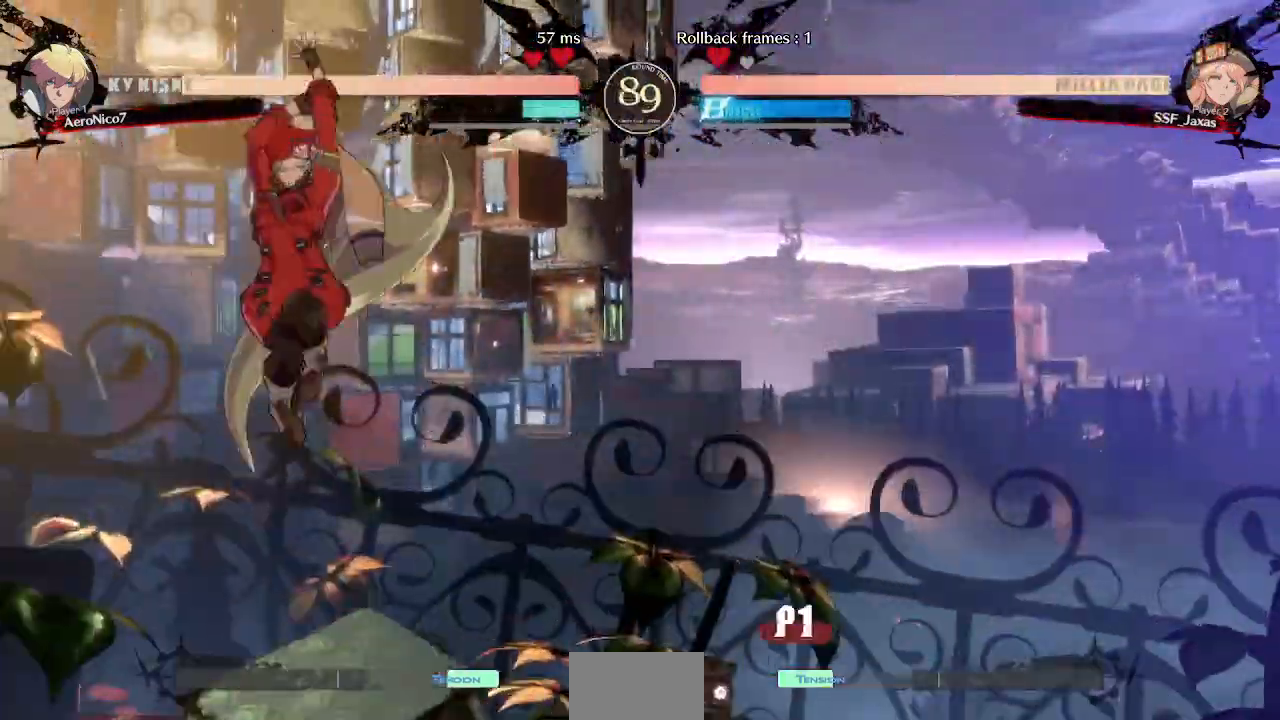
{"dt_ms": 520, "buttons": ["DPAD_DOWN", "DPAD_RIGHT"]}
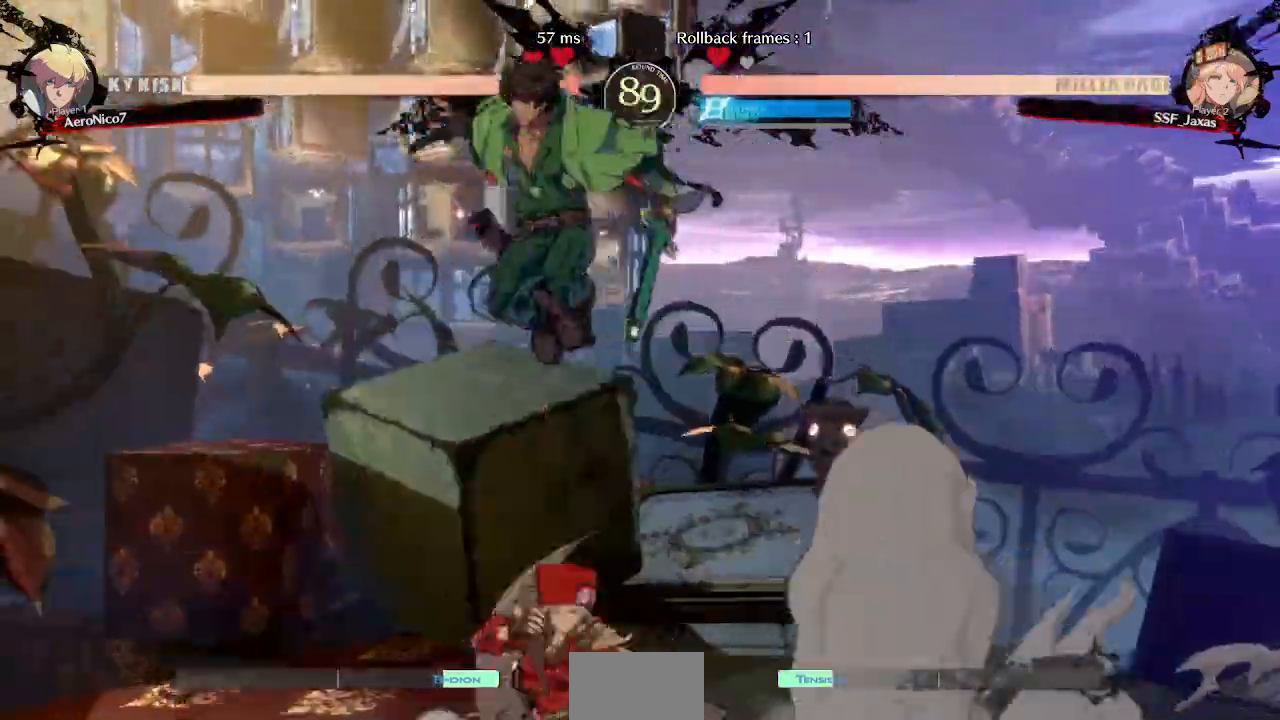
{"dt_ms": 480, "buttons": []}
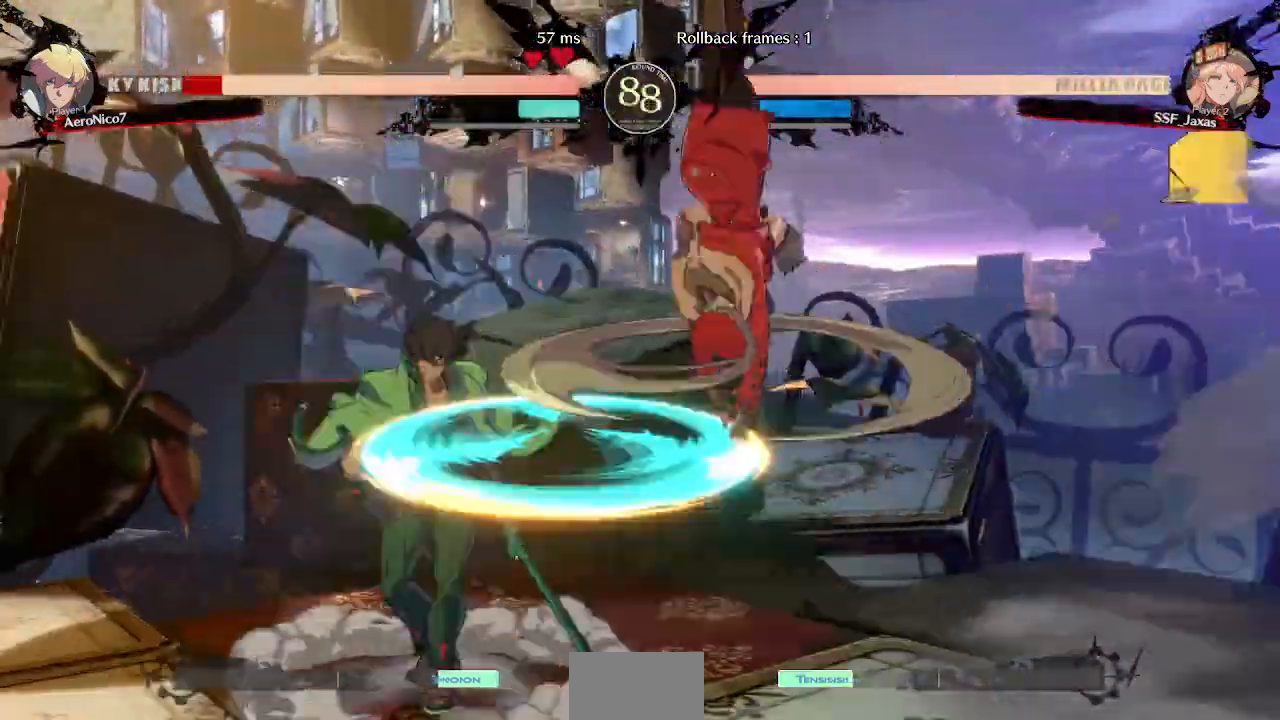
{"dt_ms": 520, "buttons": ["DPAD_LEFT"]}
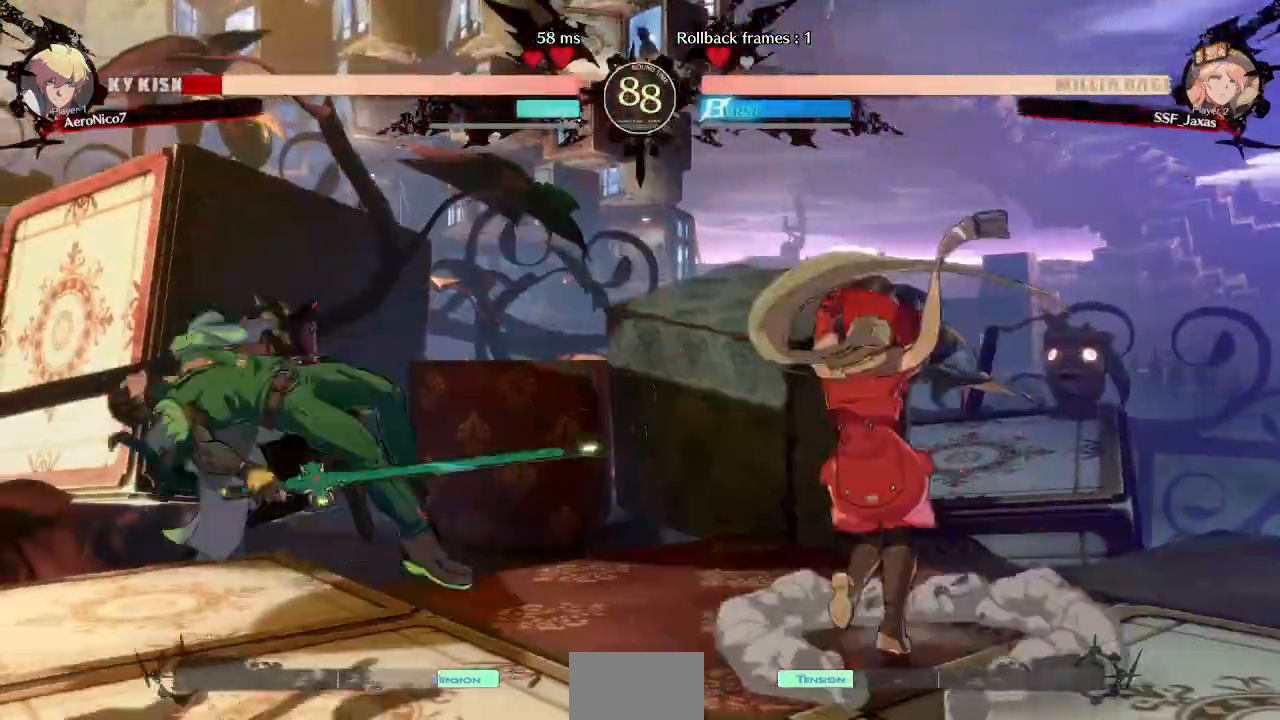
{"dt_ms": 1000, "buttons": ["DPAD_LEFT"]}
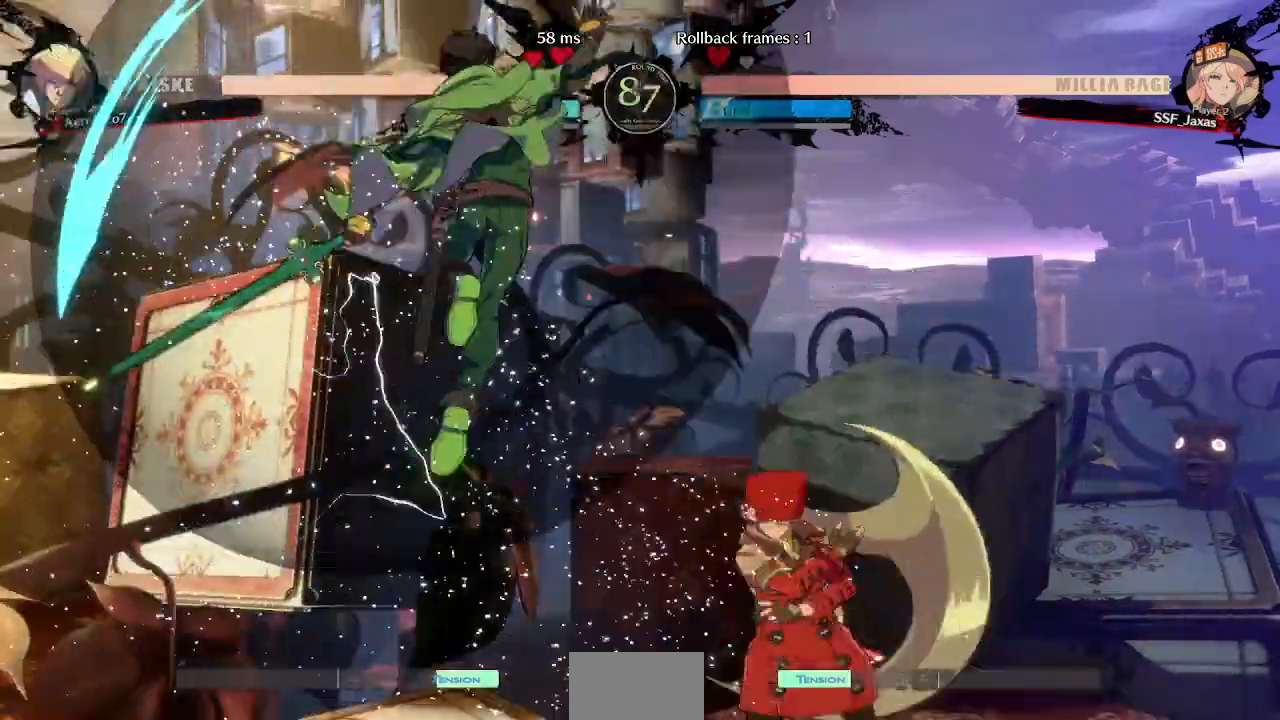
{"dt_ms": 480, "buttons": ["DPAD_DOWN"], "events": [[80, "DPAD_DOWN", "down"], [80, "L2", "down"], [120, "DPAD_LEFT", "up"], [160, "L2", "up"], [280, "DPAD_DOWN", "up"], [280, "DPAD_RIGHT", "down"], [400, "DPAD_DOWN", "down"], [400, "R1", "down"], [440, "DPAD_RIGHT", "up"], [480, "R1", "up"]]}
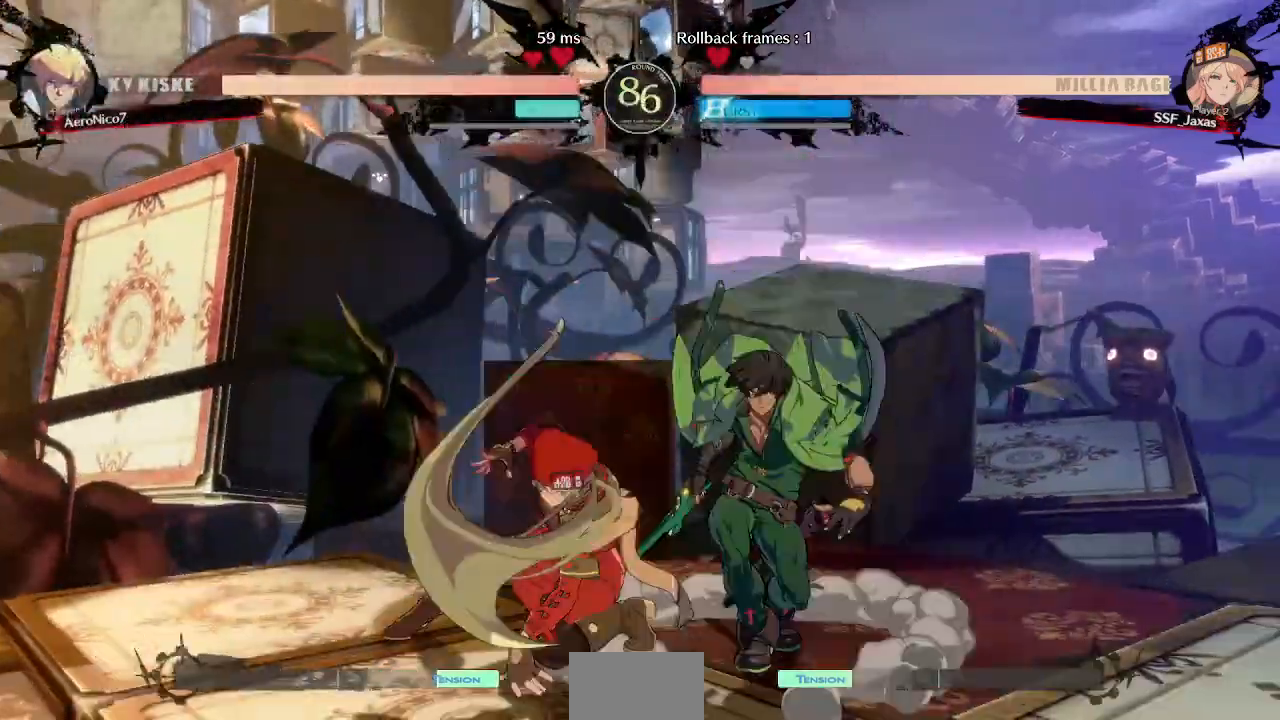
{"dt_ms": 520, "buttons": ["DPAD_LEFT"]}